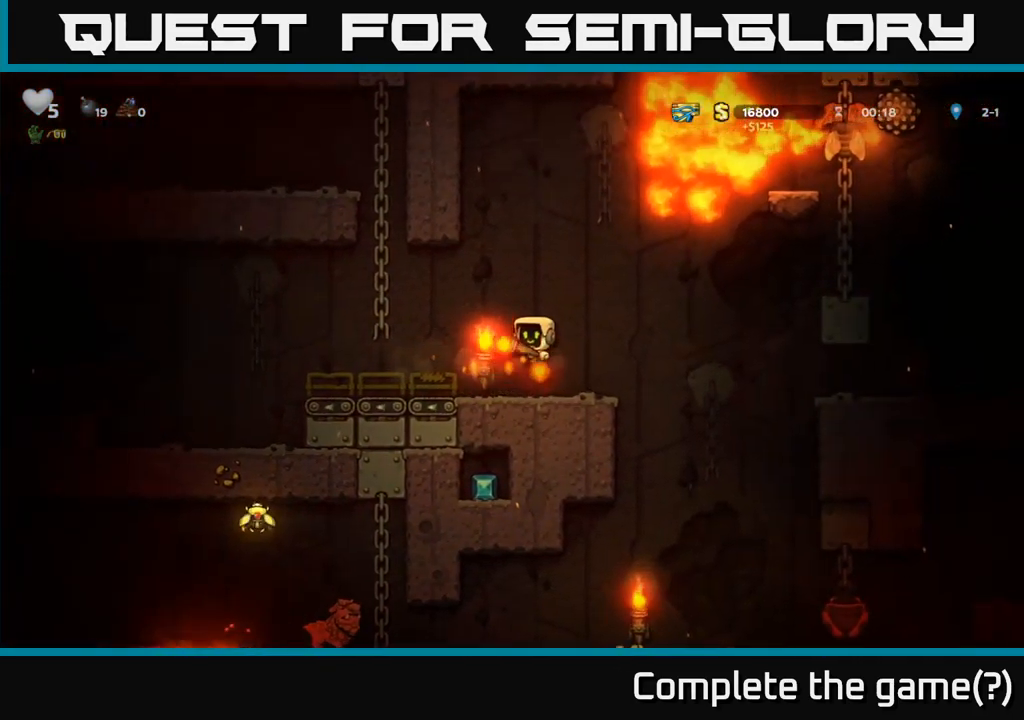
Gameplay with a controller (Xbox layout); each line is a JSON object with the inputs held at the frame after it. "events" lists button and stick changes between this image and that frame as [ms after this image, input, new state], when the widget could be followed in between. Not read: left_stick right_stick.
{"buttons": [], "events": [[333, "A", "up"]]}
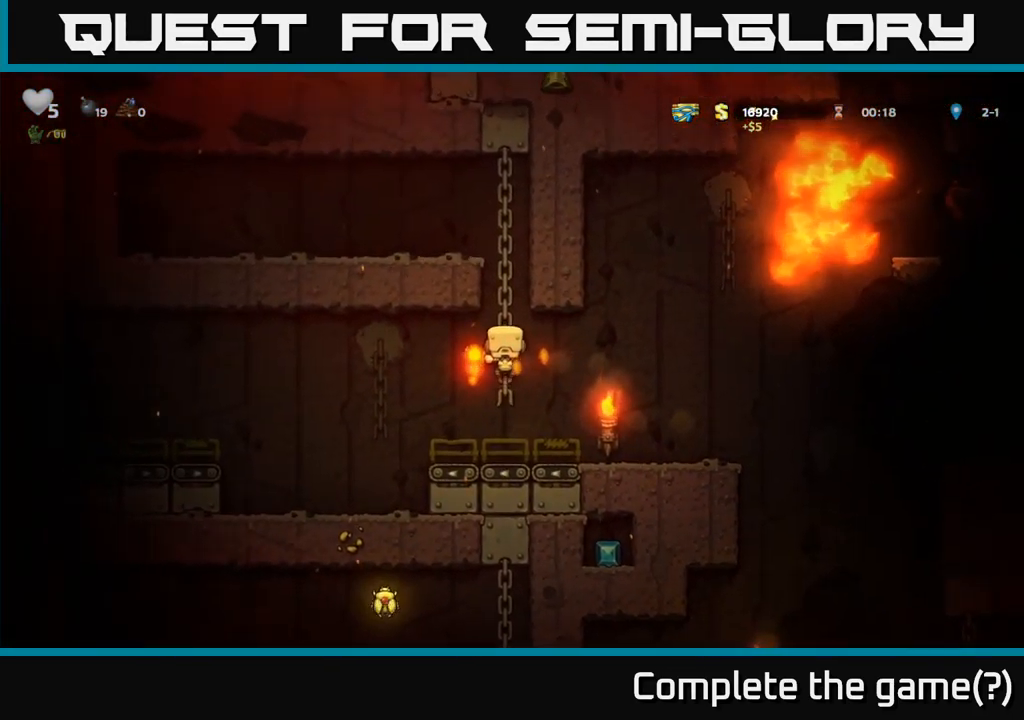
{"buttons": [], "events": [[233, "A", "down"], [467, "A", "up"]]}
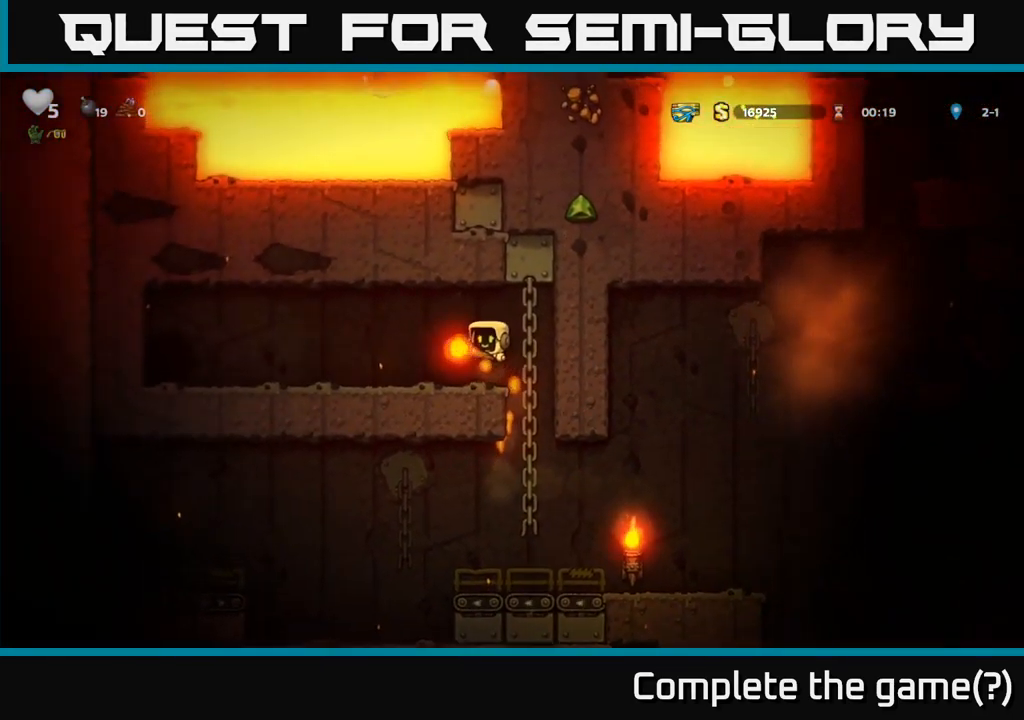
{"buttons": [], "events": []}
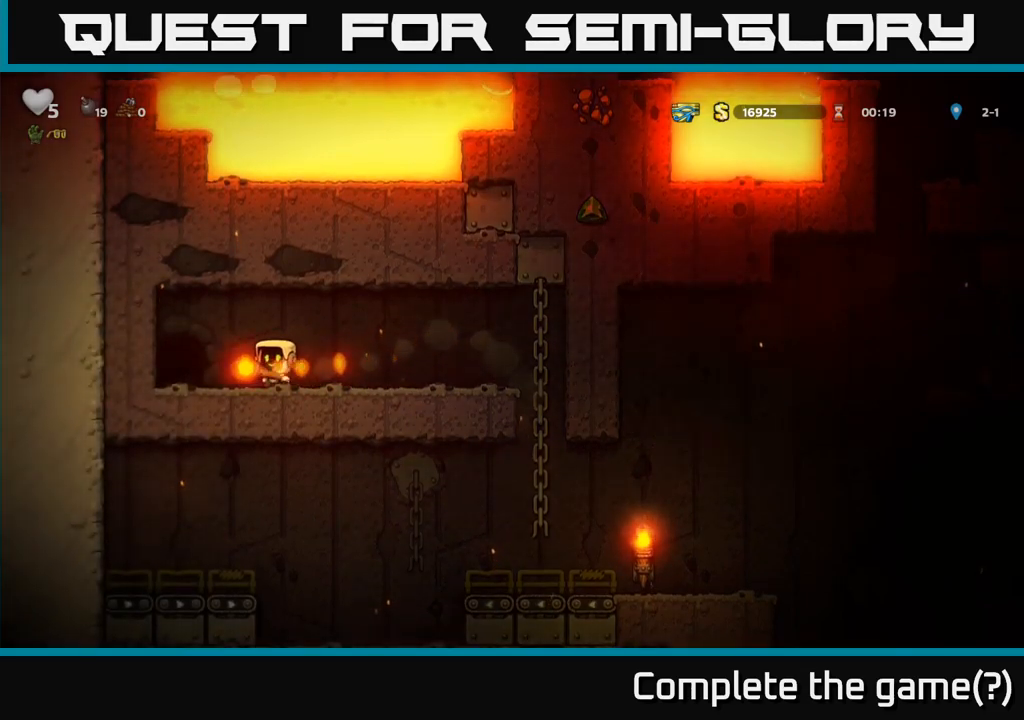
{"buttons": [], "events": [[167, "L2", "down"], [267, "L2", "up"], [334, "L2", "down"], [434, "L2", "up"]]}
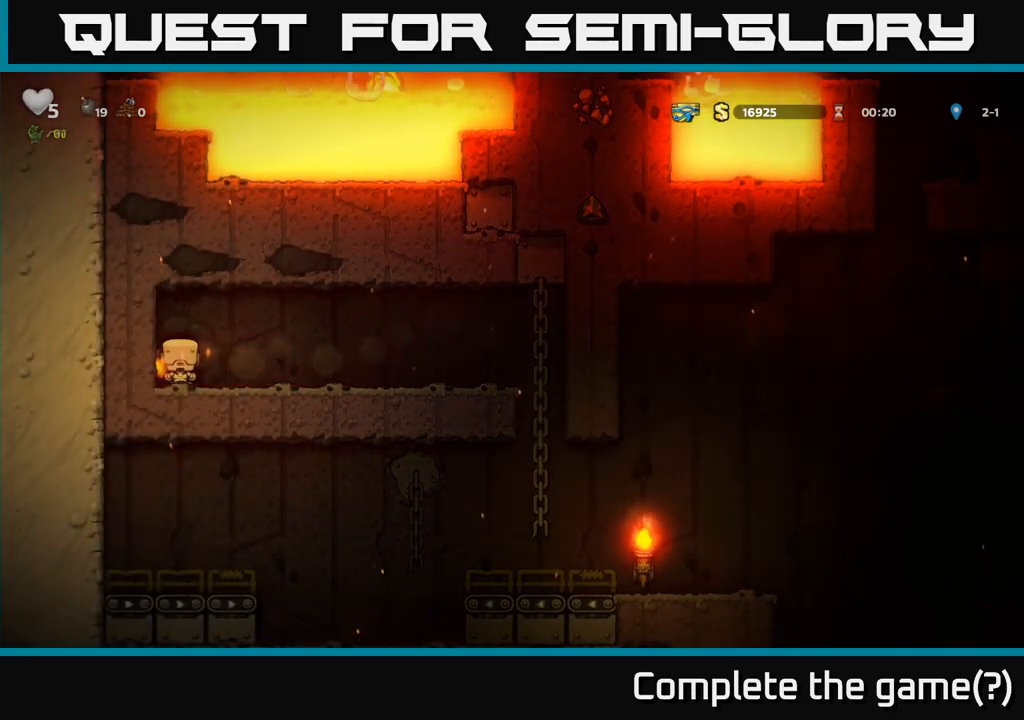
{"buttons": [], "events": [[34, "L2", "down"], [117, "L2", "up"]]}
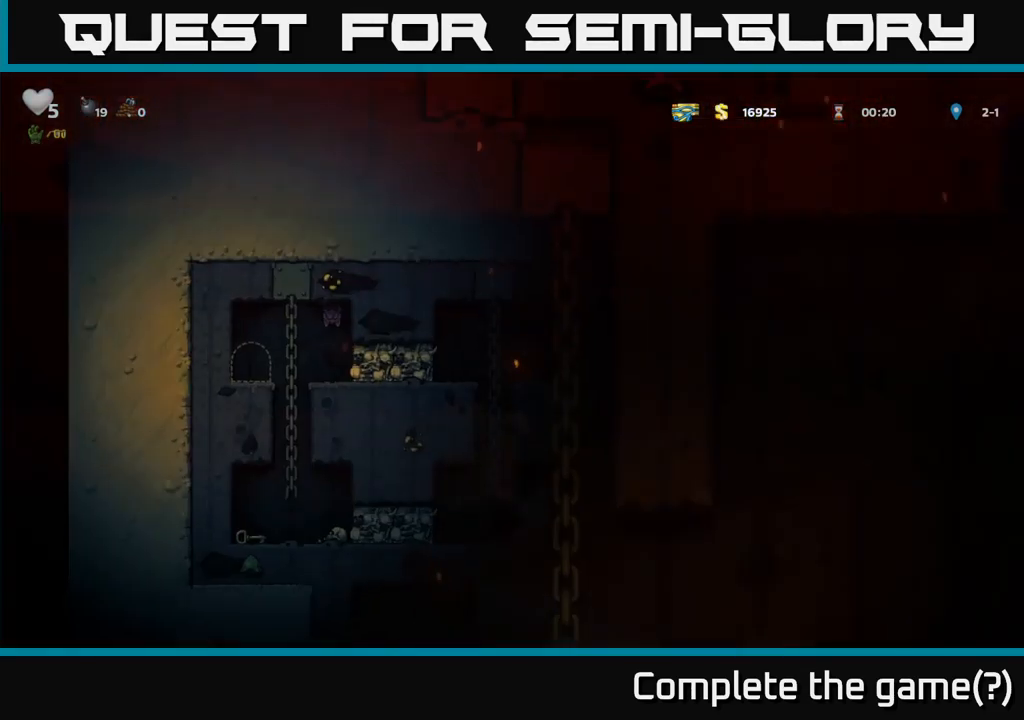
{"buttons": [], "events": []}
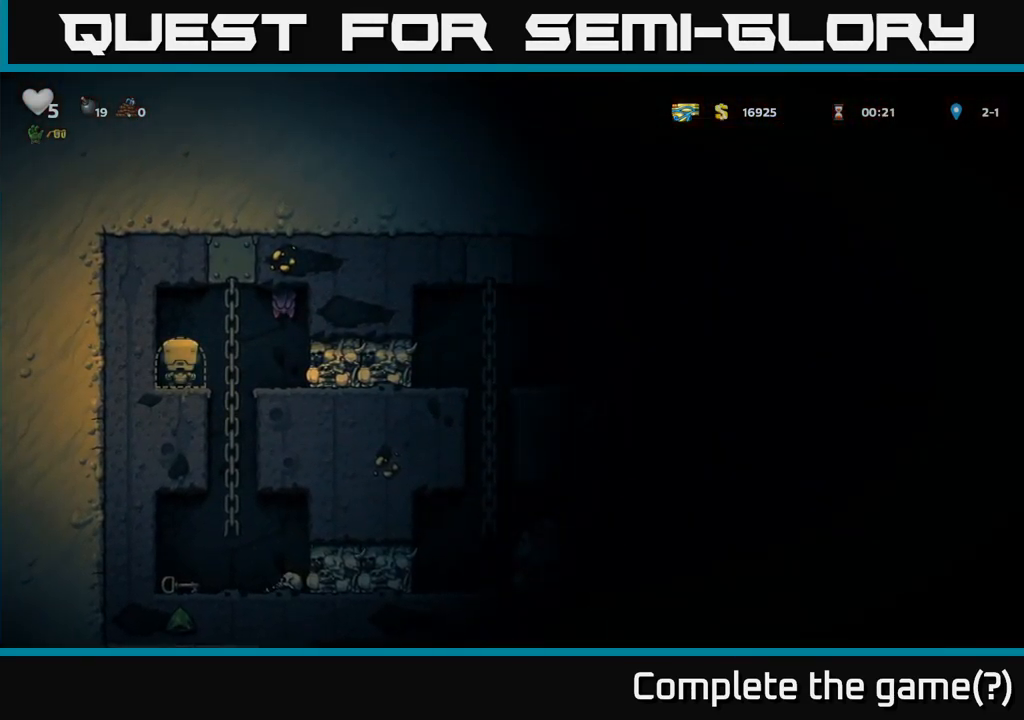
{"buttons": [], "events": []}
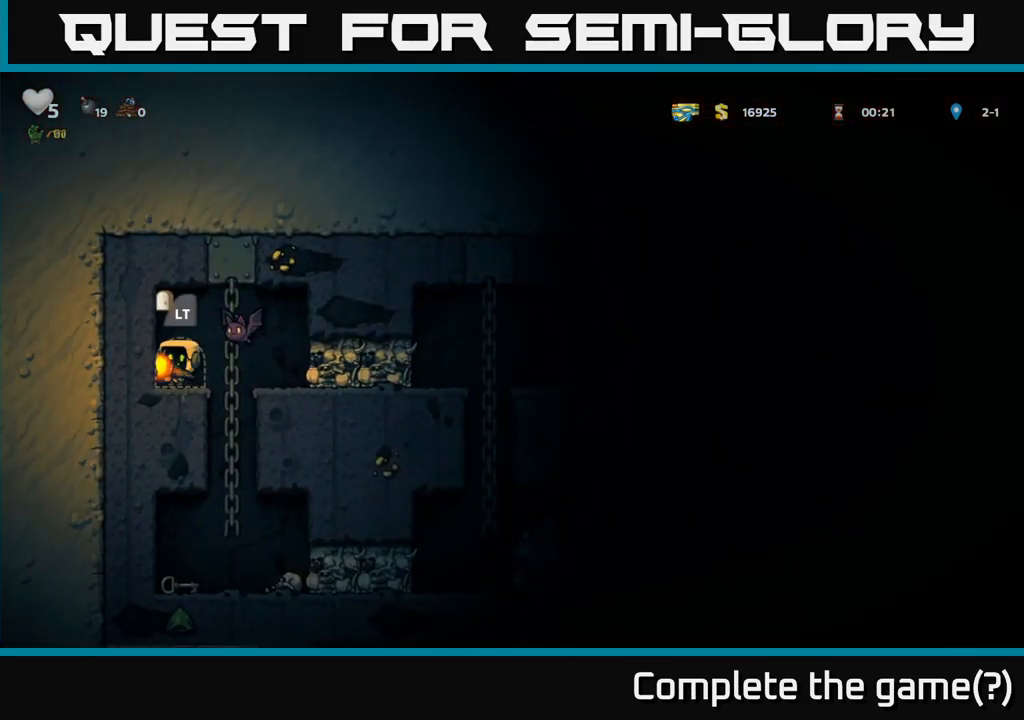
{"buttons": [], "events": [[84, "A", "down"], [167, "X", "down"], [267, "X", "up"], [284, "A", "up"], [367, "A", "down"], [400, "X", "down"], [450, "A", "up"], [467, "X", "up"]]}
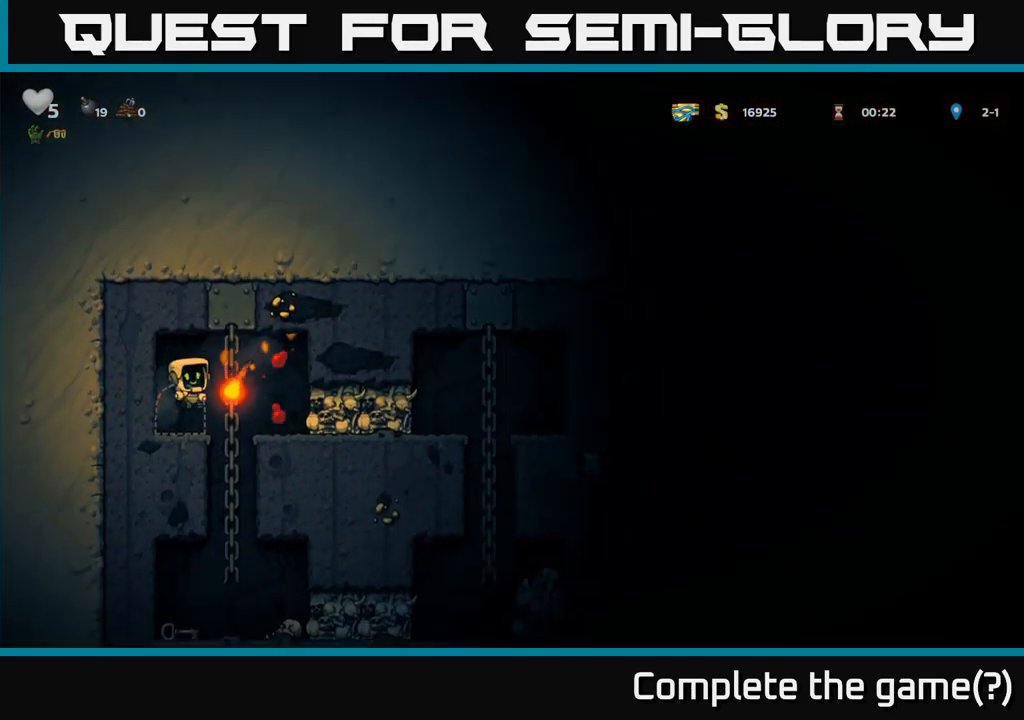
{"buttons": [], "events": [[84, "A", "down"], [234, "A", "up"]]}
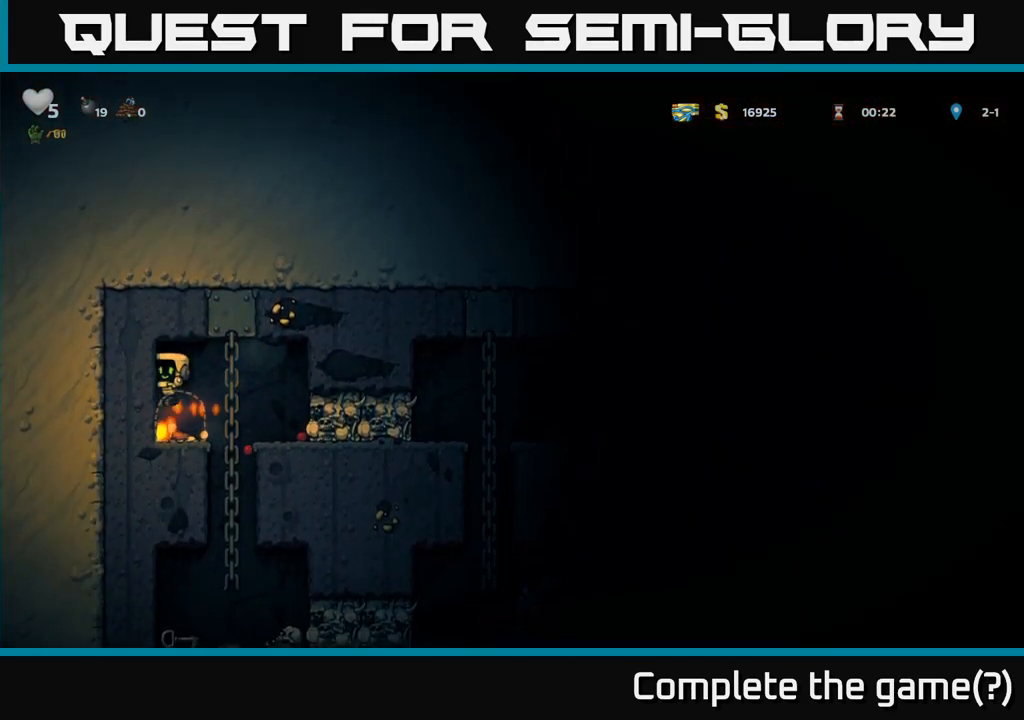
{"buttons": [], "events": [[267, "A", "down"], [334, "A", "up"]]}
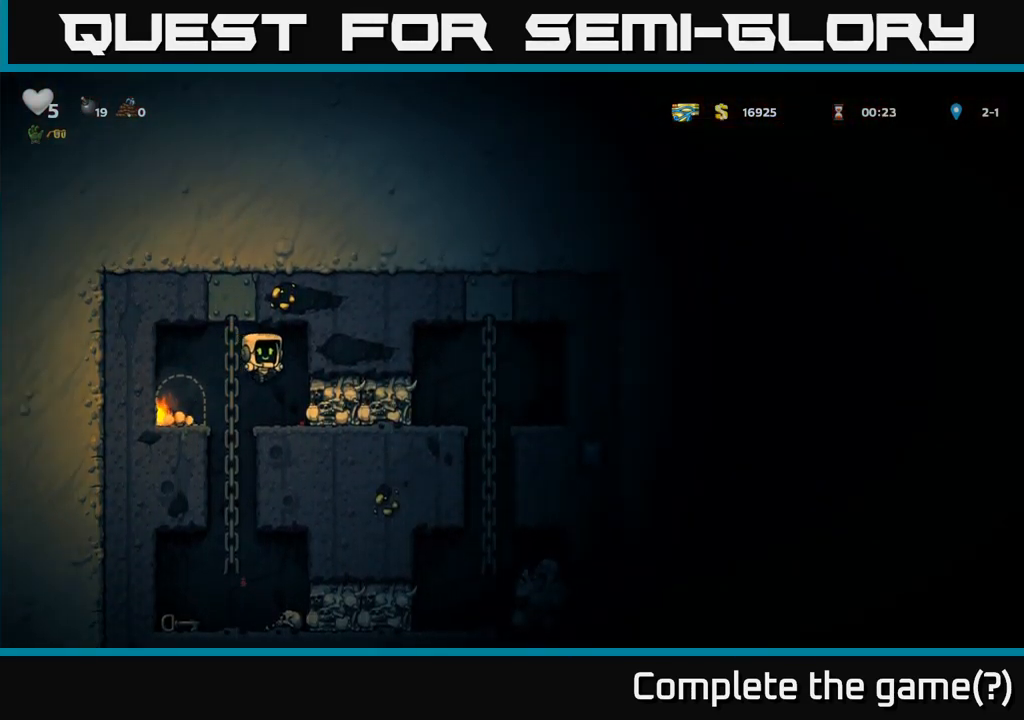
{"buttons": [], "events": [[17, "X", "down"], [100, "X", "up"]]}
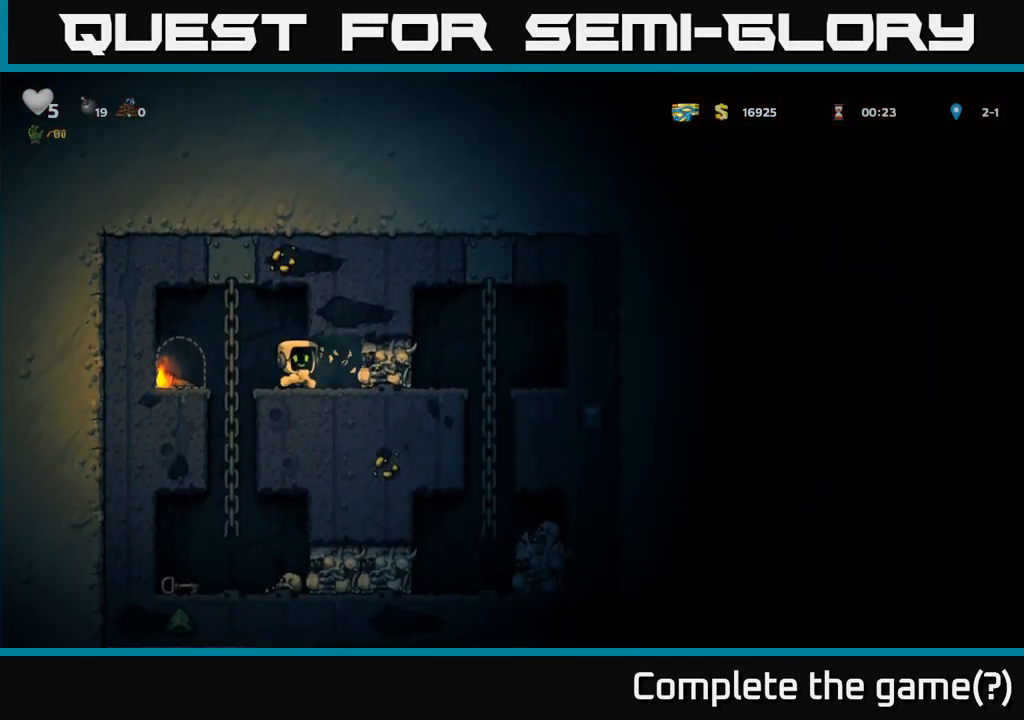
{"buttons": [], "events": [[67, "X", "down"], [134, "X", "up"]]}
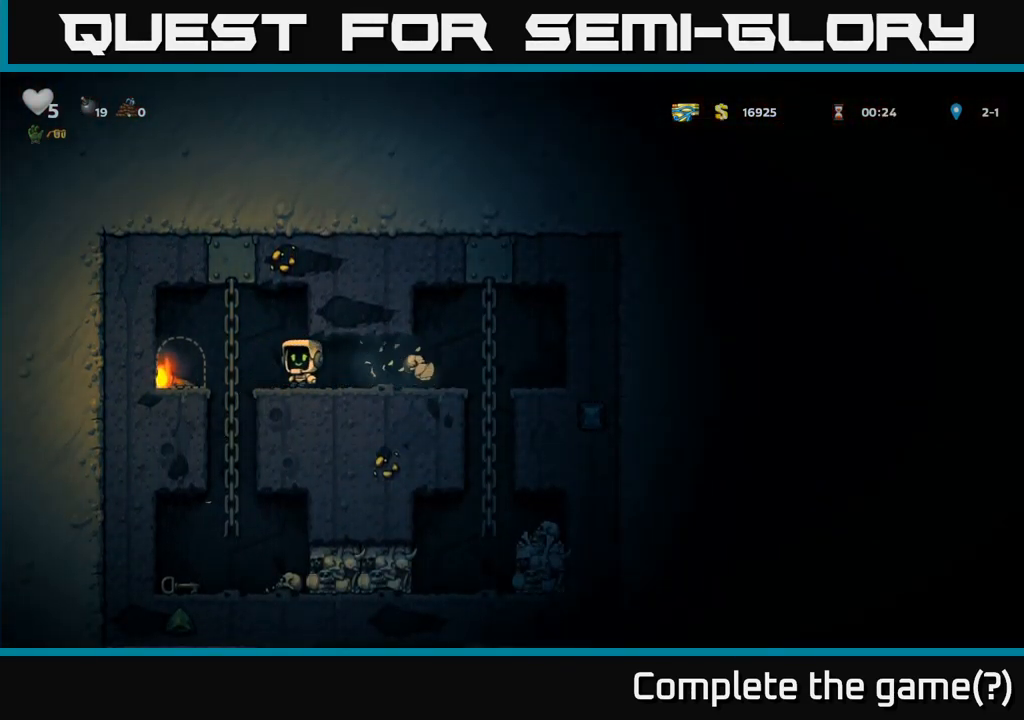
{"buttons": [], "events": []}
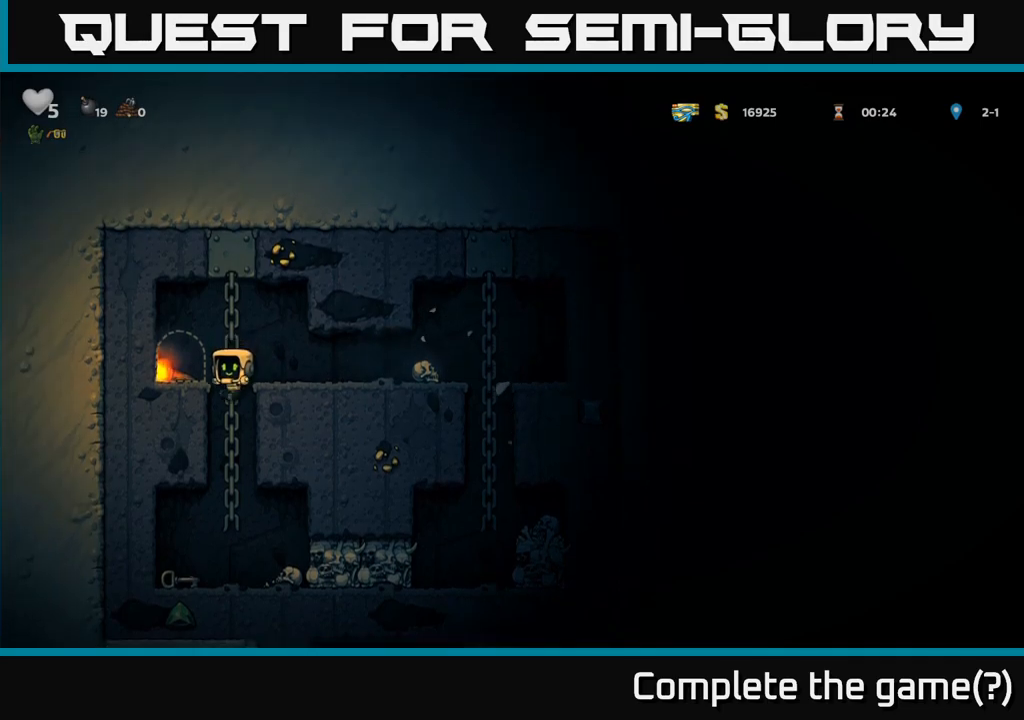
{"buttons": []}
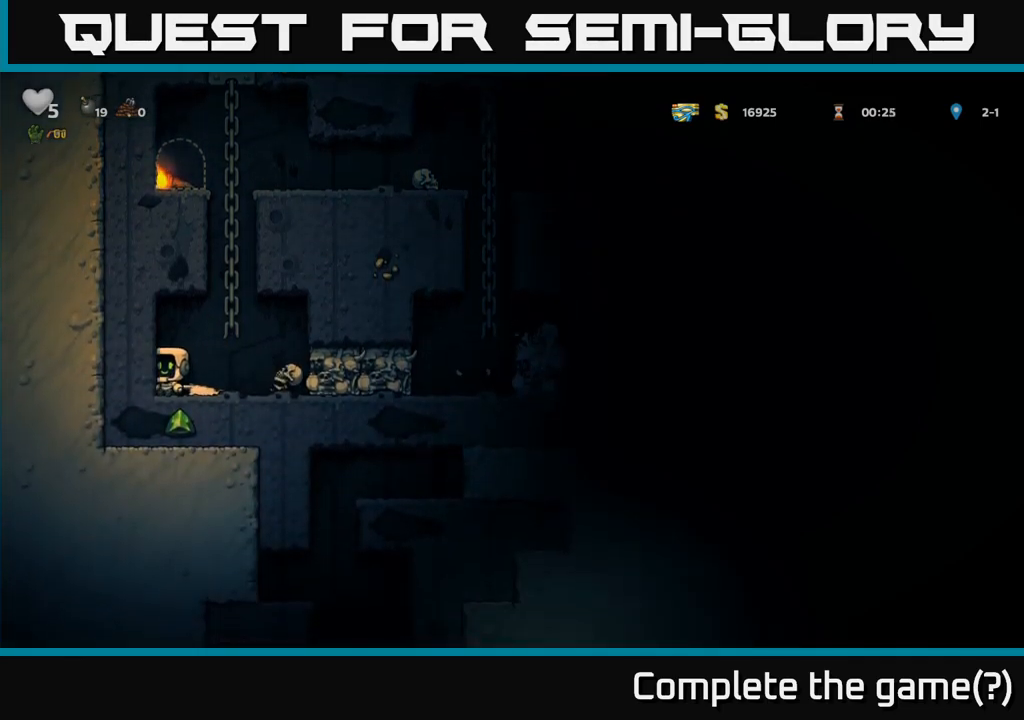
{"buttons": []}
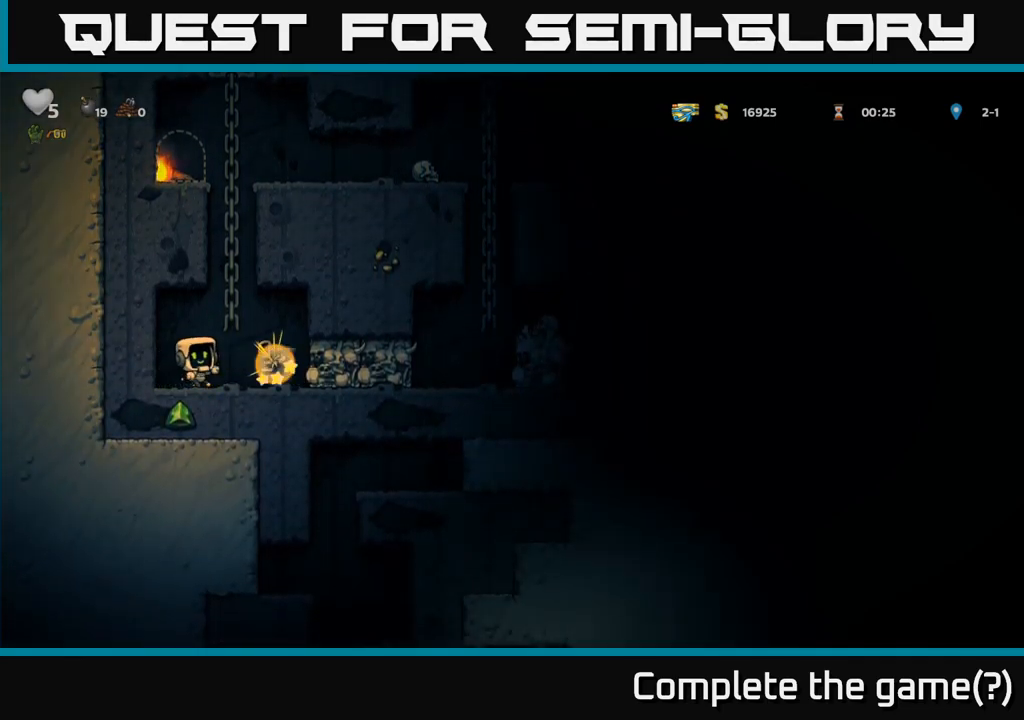
{"buttons": [], "events": []}
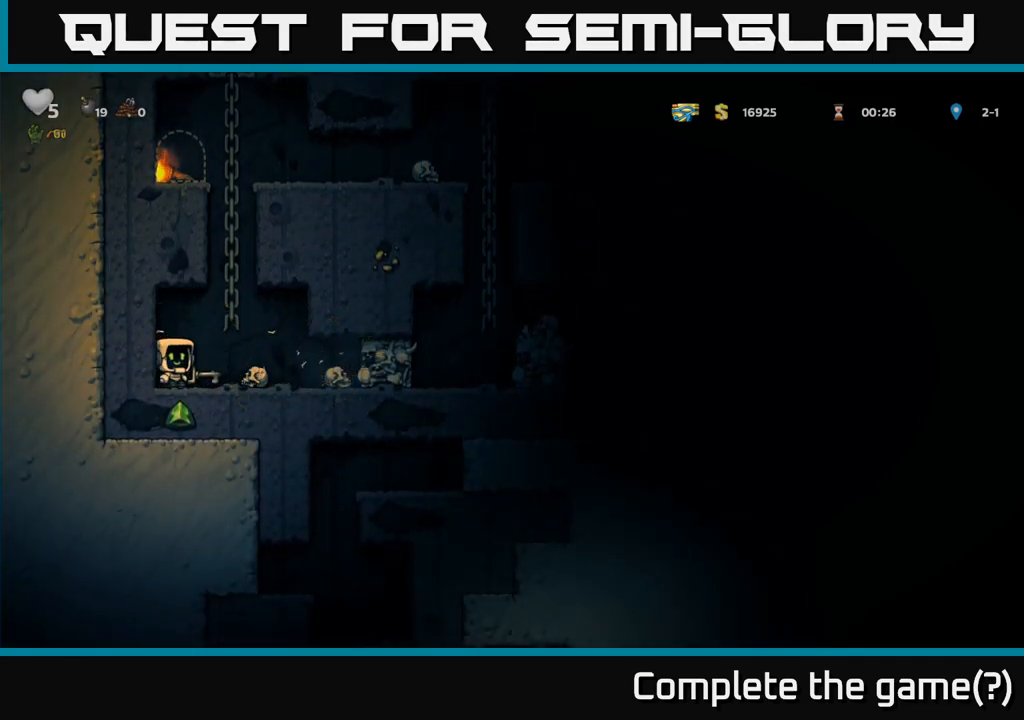
{"buttons": [], "events": [[116, "X", "down"], [183, "X", "up"], [400, "X", "down"], [466, "X", "up"]]}
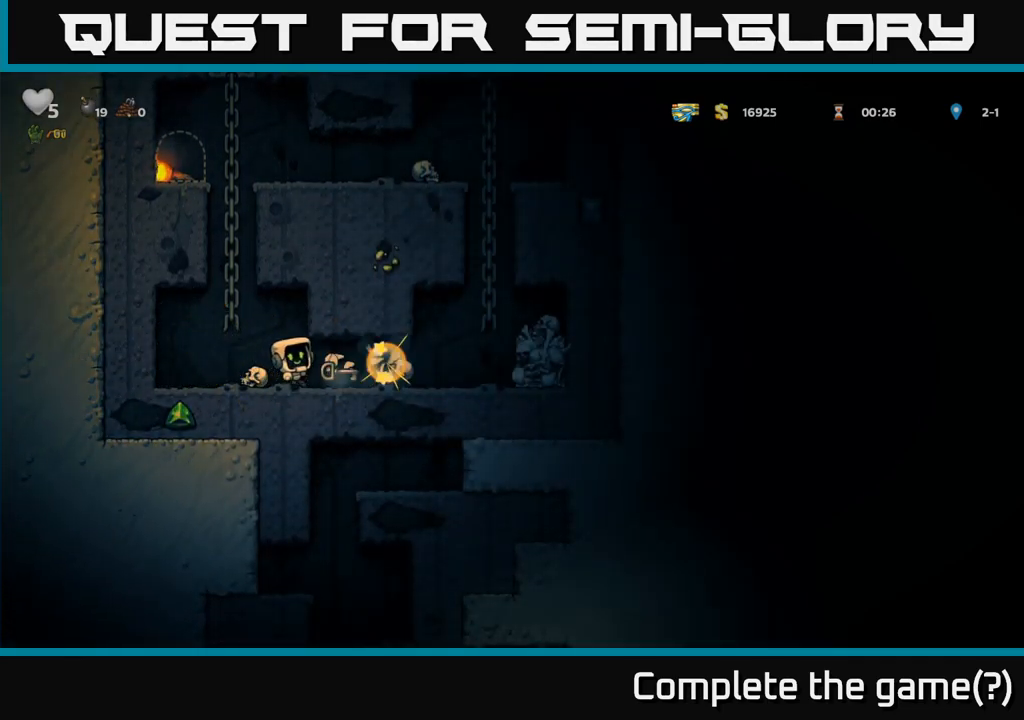
{"buttons": [], "events": []}
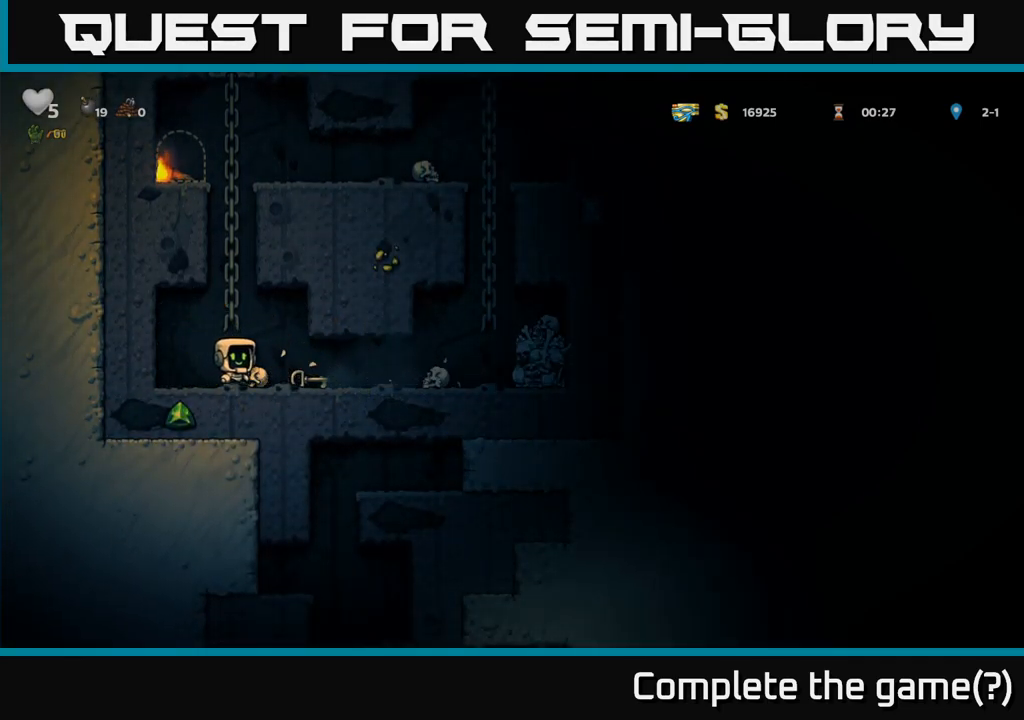
{"buttons": [], "events": [[183, "X", "down"], [266, "X", "up"], [383, "X", "down"], [450, "X", "up"]]}
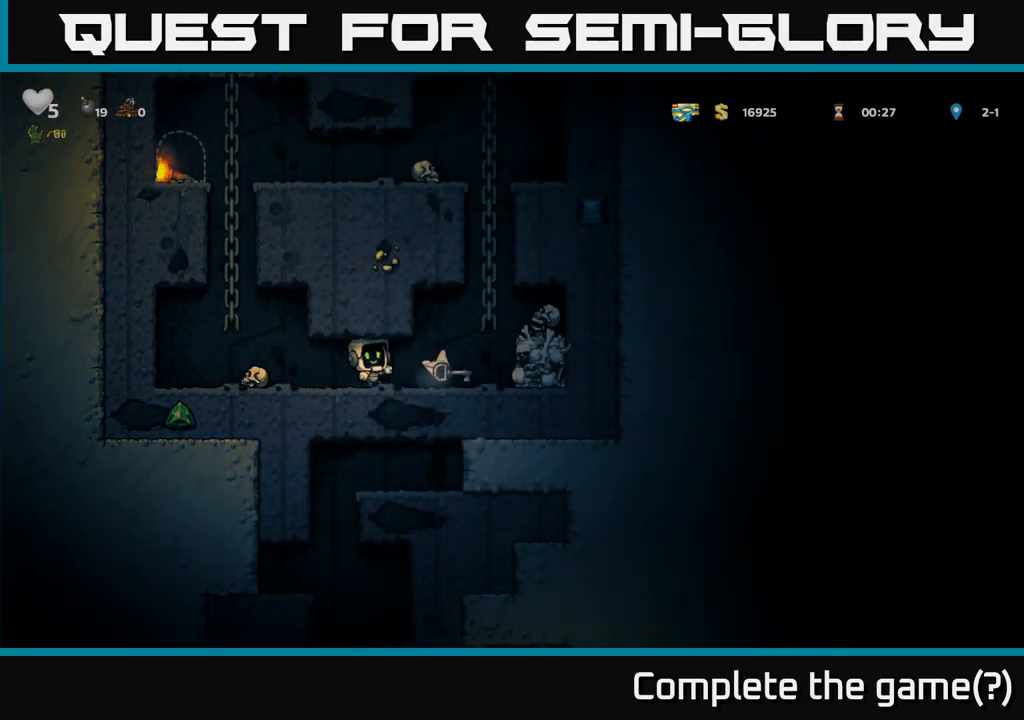
{"buttons": [], "events": []}
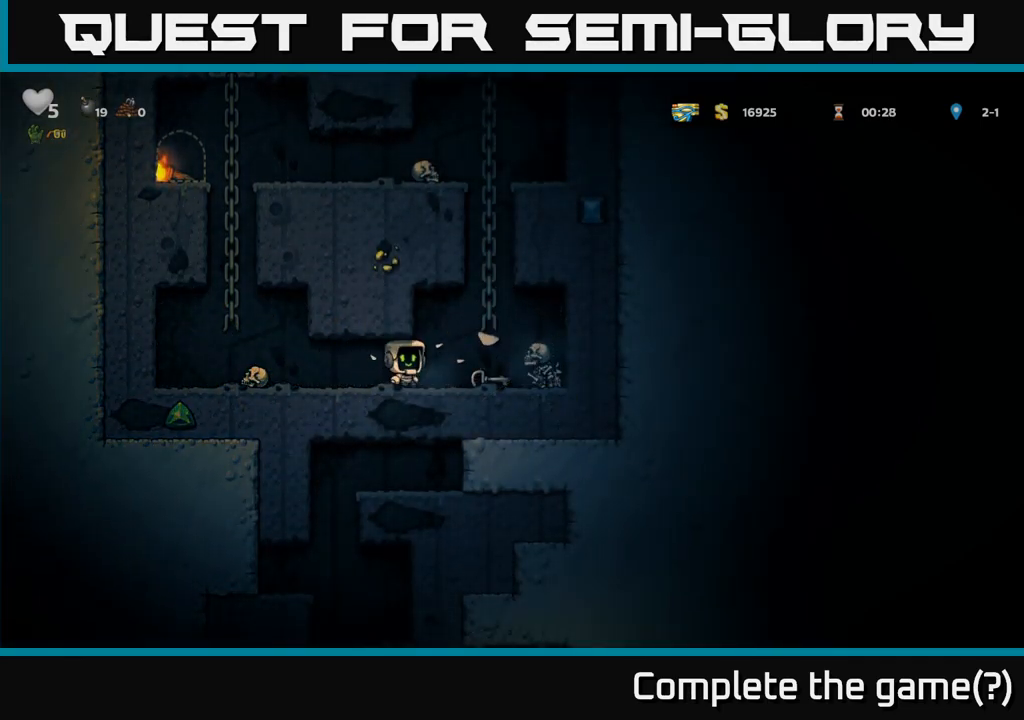
{"buttons": [], "events": [[116, "X", "down"], [216, "X", "up"]]}
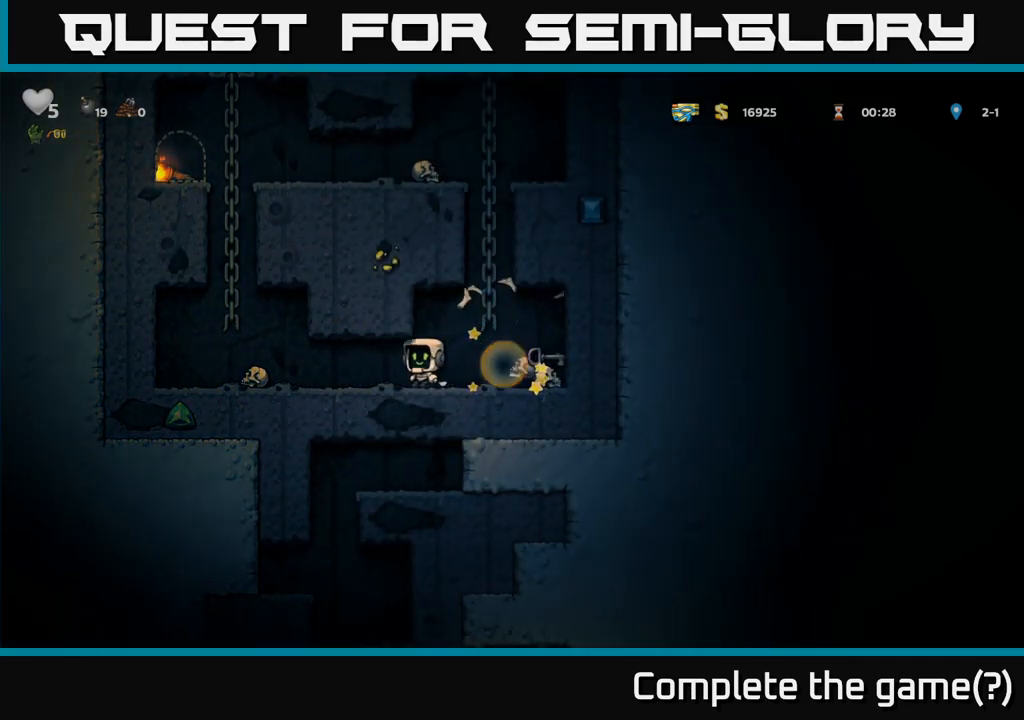
{"buttons": ["X"], "events": [[433, "X", "down"]]}